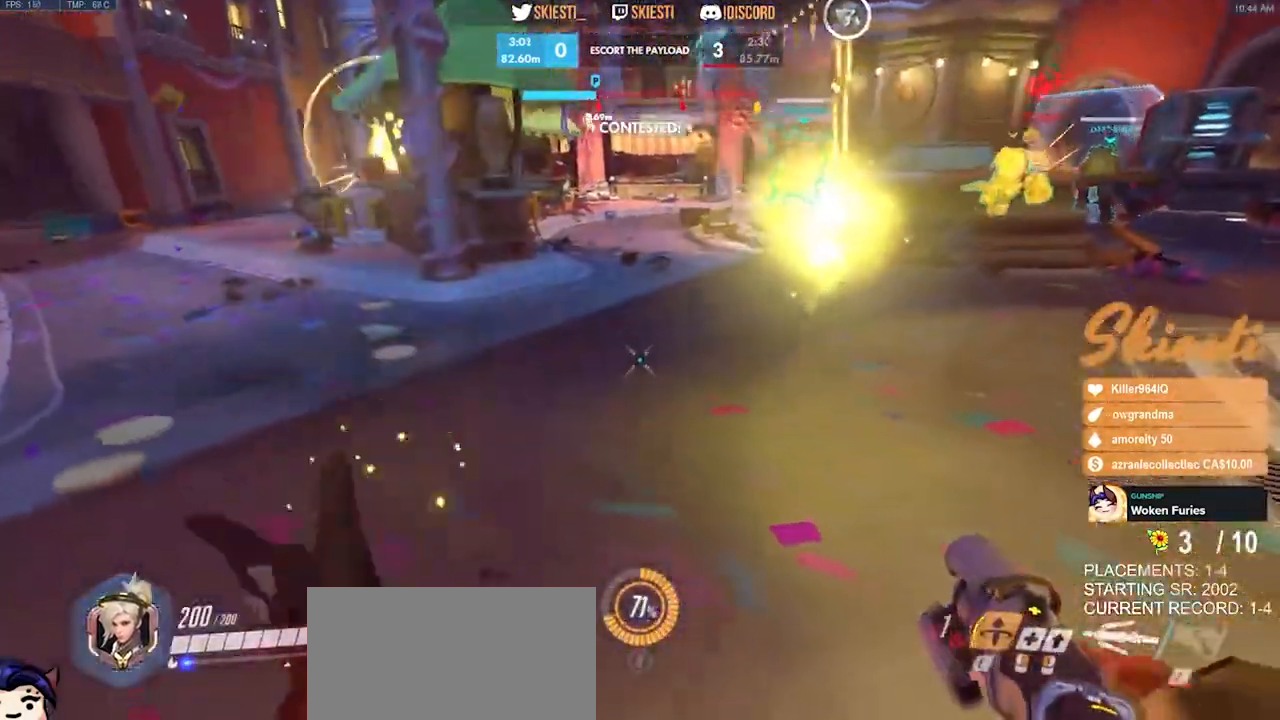
Gameplay with keyboard and mouse; each line is a JSON object with the keys and mouse buttons held at the frame after it. "events" lists presses ("down") and releases ("up") of "a", "ctrl", "d", "e", "q", "s", "shift", "space", "w", "mouse_left", "mouse_wheel", "mouse_right", "mouse_mb4" and "mouse_mb5" between this image and that frame as [ms after this image, input, new state], when the widget could be followed in between. "mouse_left", "mouse_wheel", "mouse_right", "mouse_mb4", "mouse_mb5" = the "left", "wheel", "right", "mb4", "mb5" buttons of the "mouse" list. No other keys are recorded. "wheel" means that the mouse wheel is clicked or scrolled. Mouse movement is not recorded.
{"keys": ["d", "s", "space"], "mouse": ["left"], "events": []}
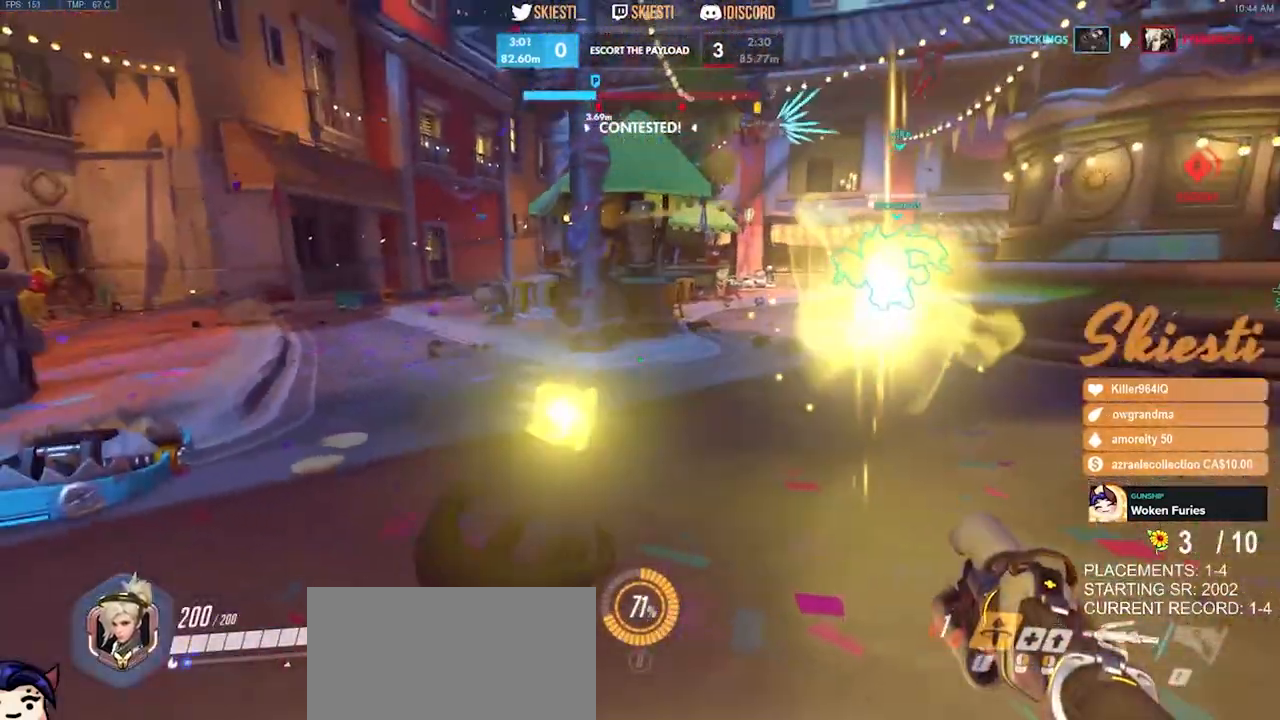
{"keys": ["a"], "mouse": ["left"], "events": [[400, "a", "down"], [467, "d", "up"], [467, "space", "up"], [484, "s", "up"]]}
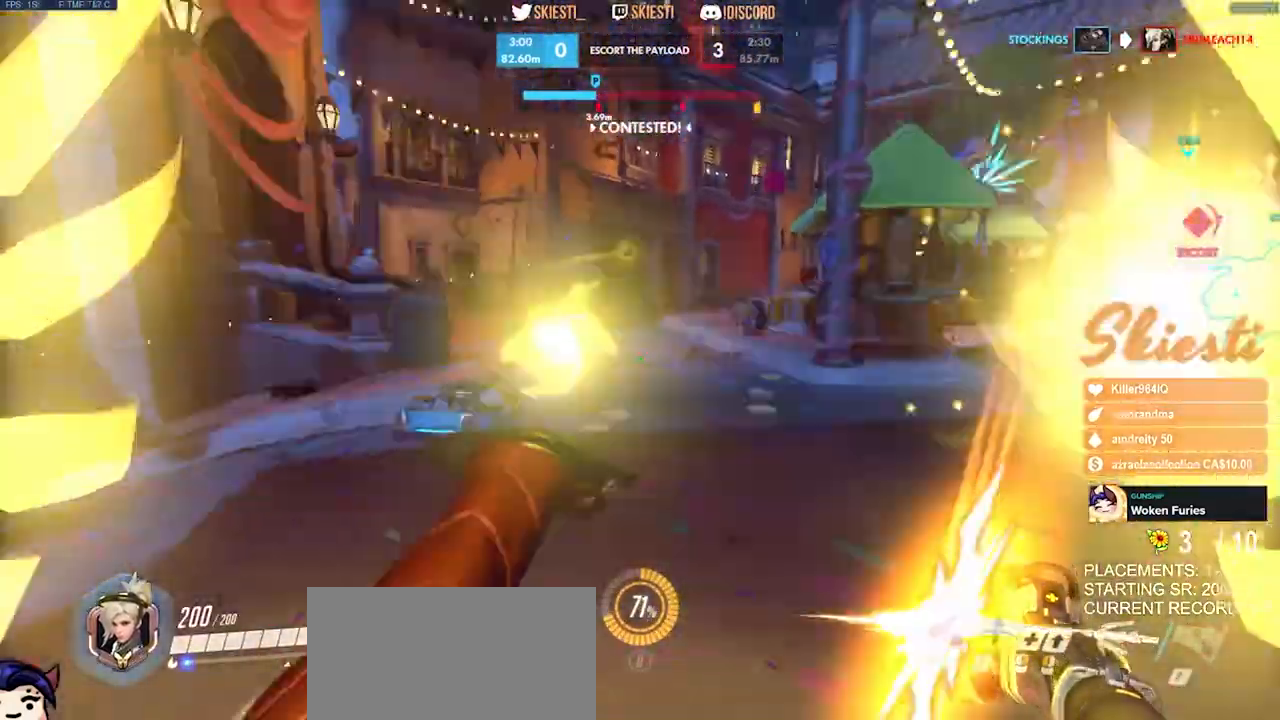
{"keys": ["a"], "mouse": ["left", "right"], "events": [[484, "mouse_right", "down"]]}
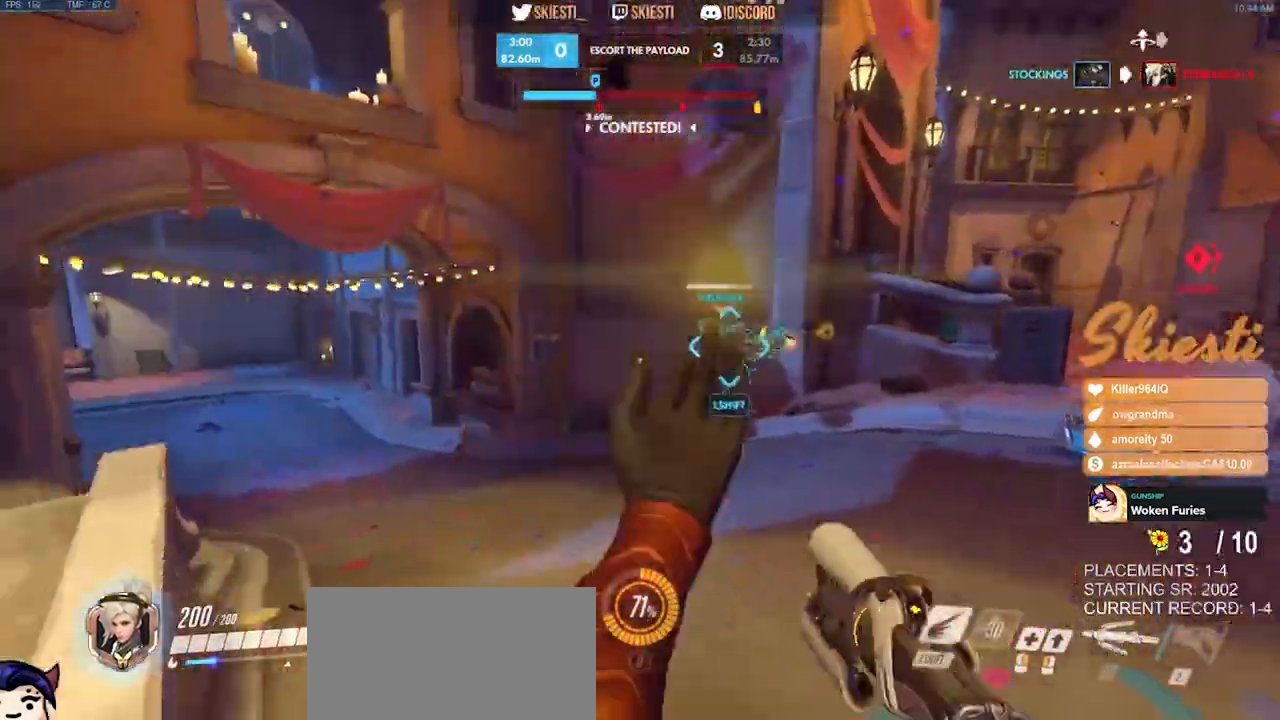
{"keys": ["a", "s"], "mouse": ["right"], "events": [[134, "space", "down"], [284, "mouse_left", "up"], [284, "space", "up"], [417, "s", "down"]]}
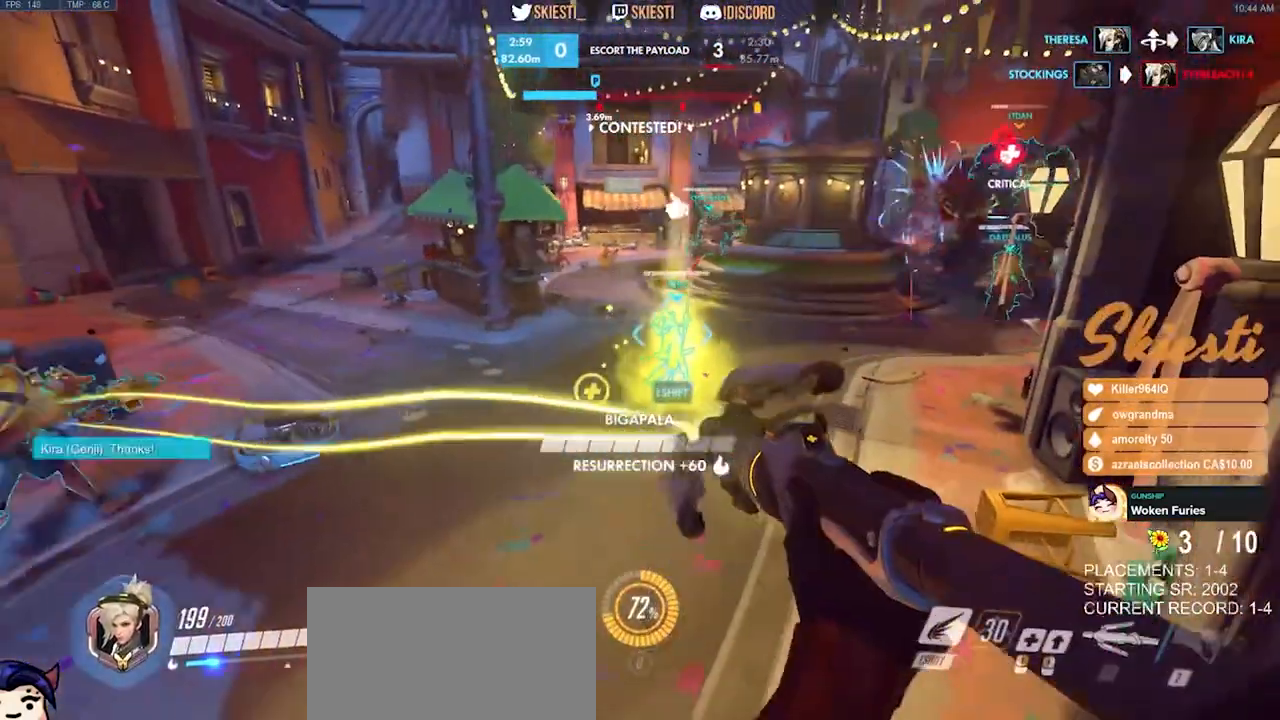
{"keys": ["a", "s"], "mouse": ["right"], "events": []}
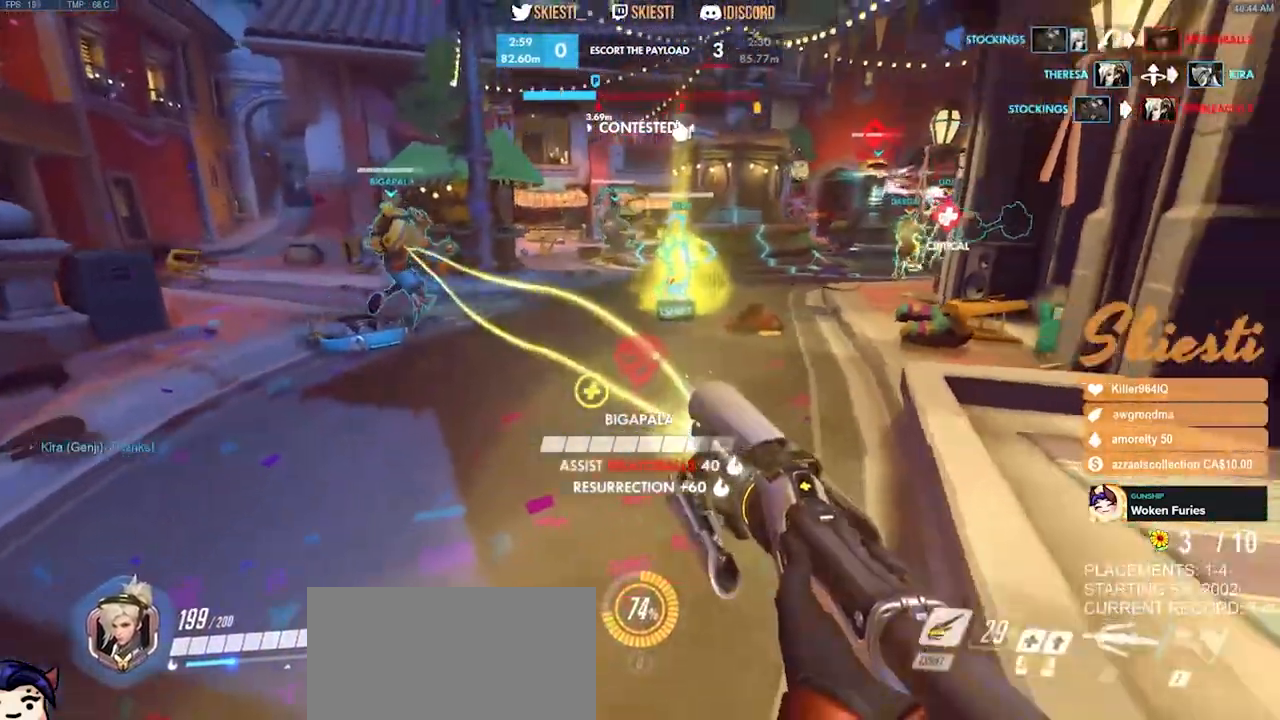
{"keys": ["ctrl", "s", "shift"], "mouse": ["right"], "events": [[450, "a", "up"], [484, "ctrl", "down"], [484, "shift", "down"]]}
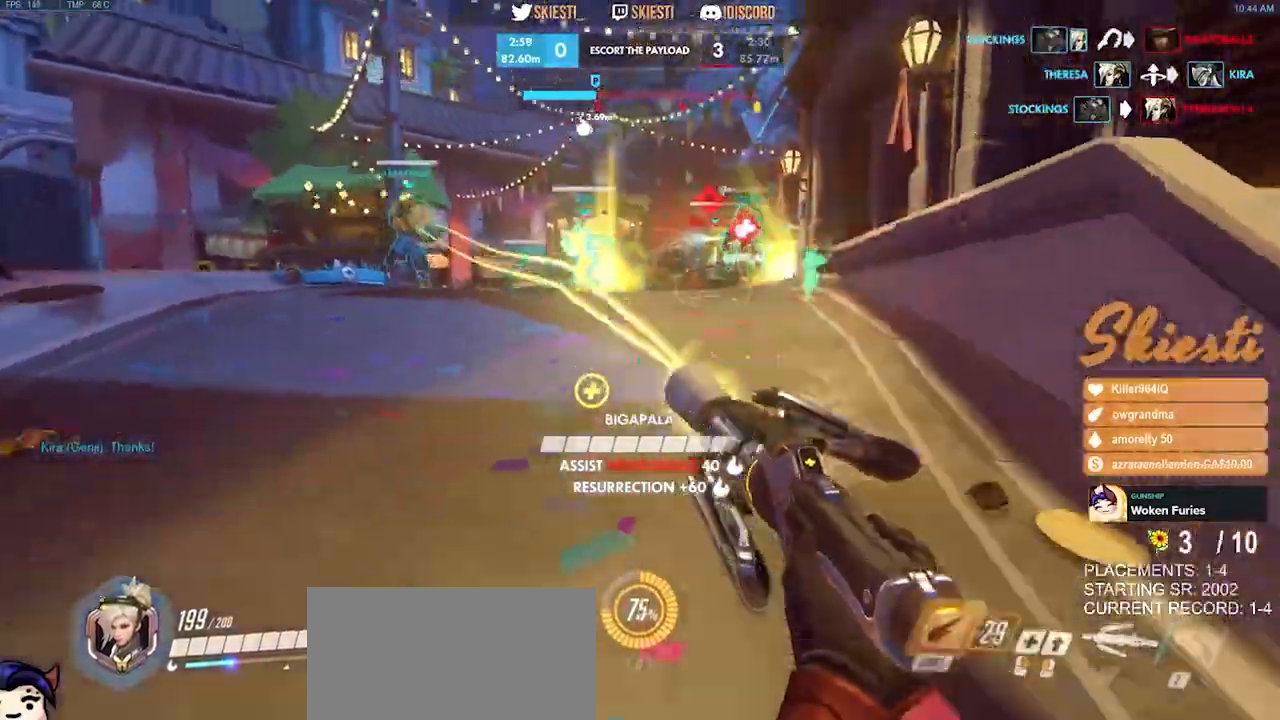
{"keys": ["ctrl", "shift"], "mouse": ["left"], "events": [[17, "s", "up"], [184, "mouse_right", "up"], [217, "mouse_left", "down"], [400, "mouse_left", "up"], [434, "mouse_left", "down"]]}
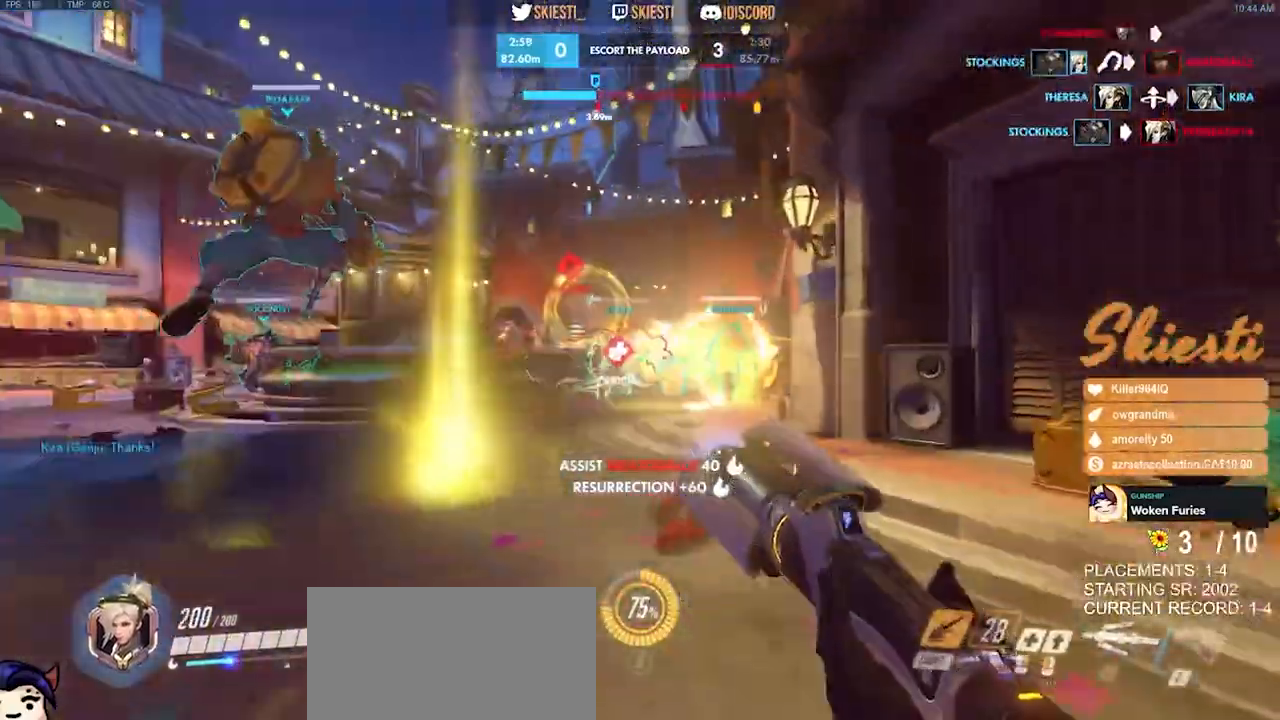
{"keys": ["a"], "mouse": ["left", "right"], "events": [[100, "mouse_right", "down"], [200, "w", "down"], [217, "a", "down"], [217, "space", "down"], [250, "w", "up"], [284, "ctrl", "up"], [284, "shift", "up"], [300, "space", "up"]]}
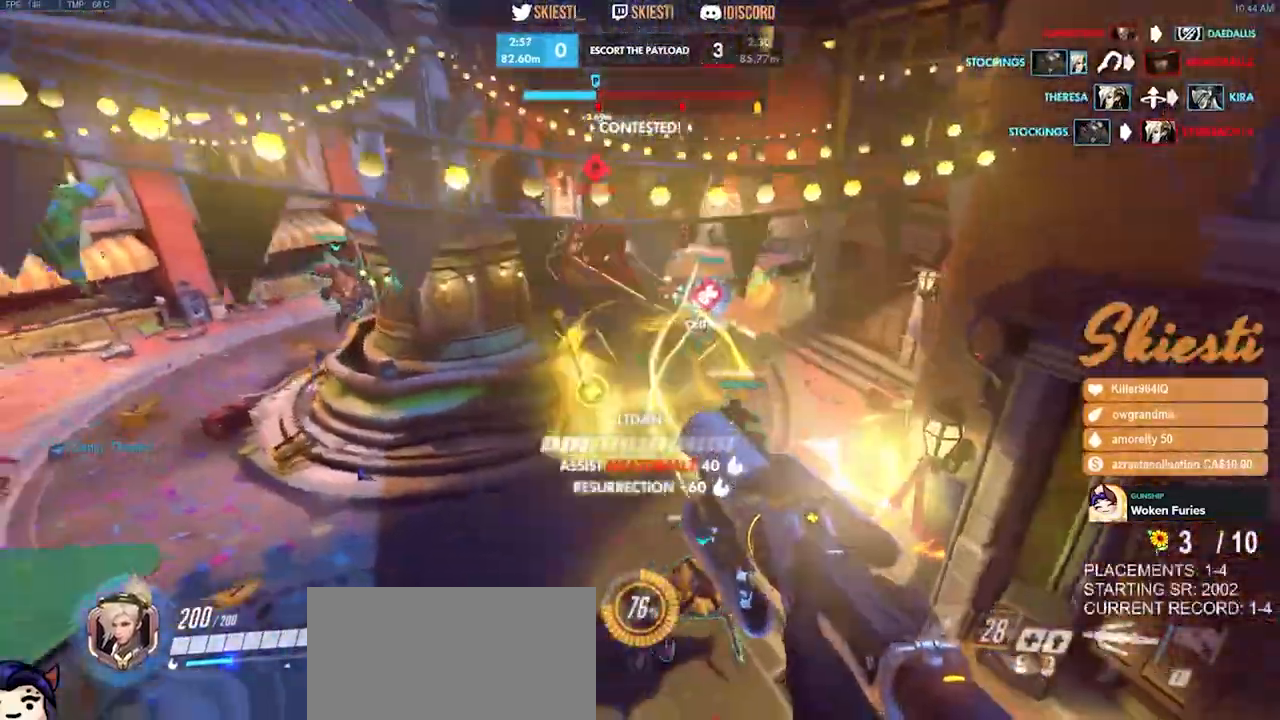
{"keys": ["a", "w"], "mouse": ["left", "right"], "events": [[167, "w", "down"]]}
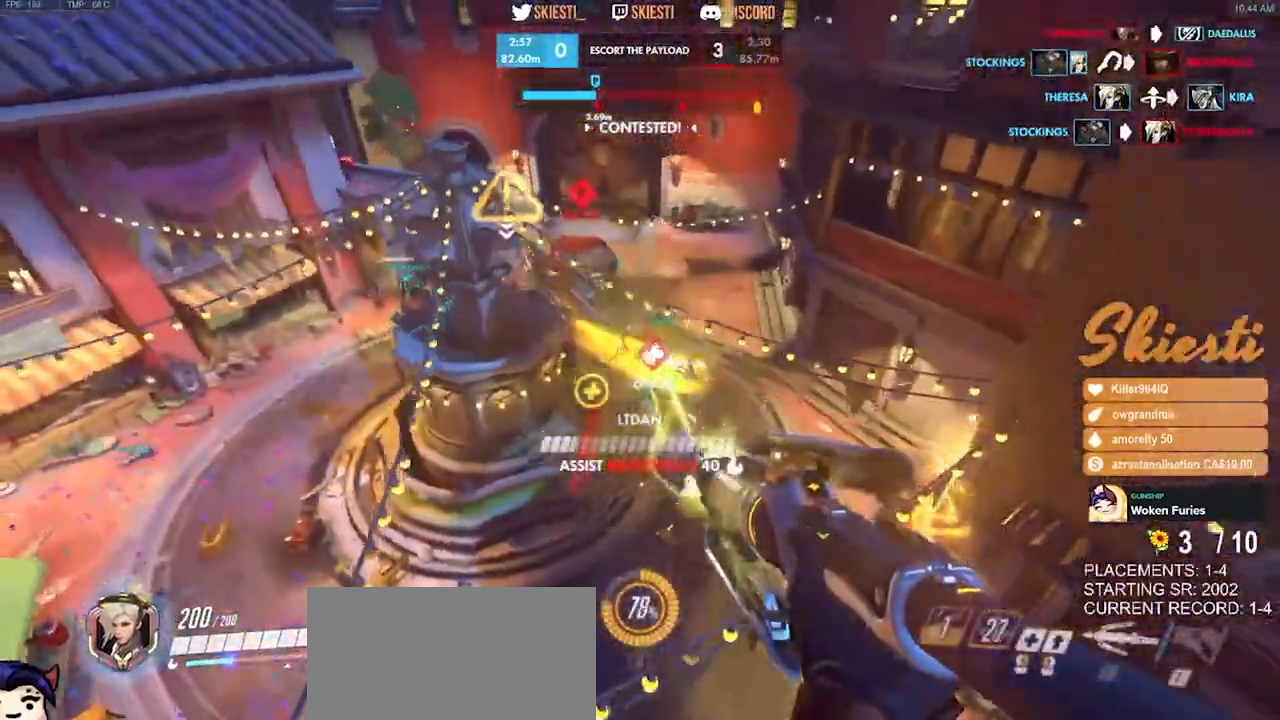
{"keys": ["a", "space", "w"], "mouse": ["right"], "events": [[134, "mouse_left", "up"], [400, "space", "down"]]}
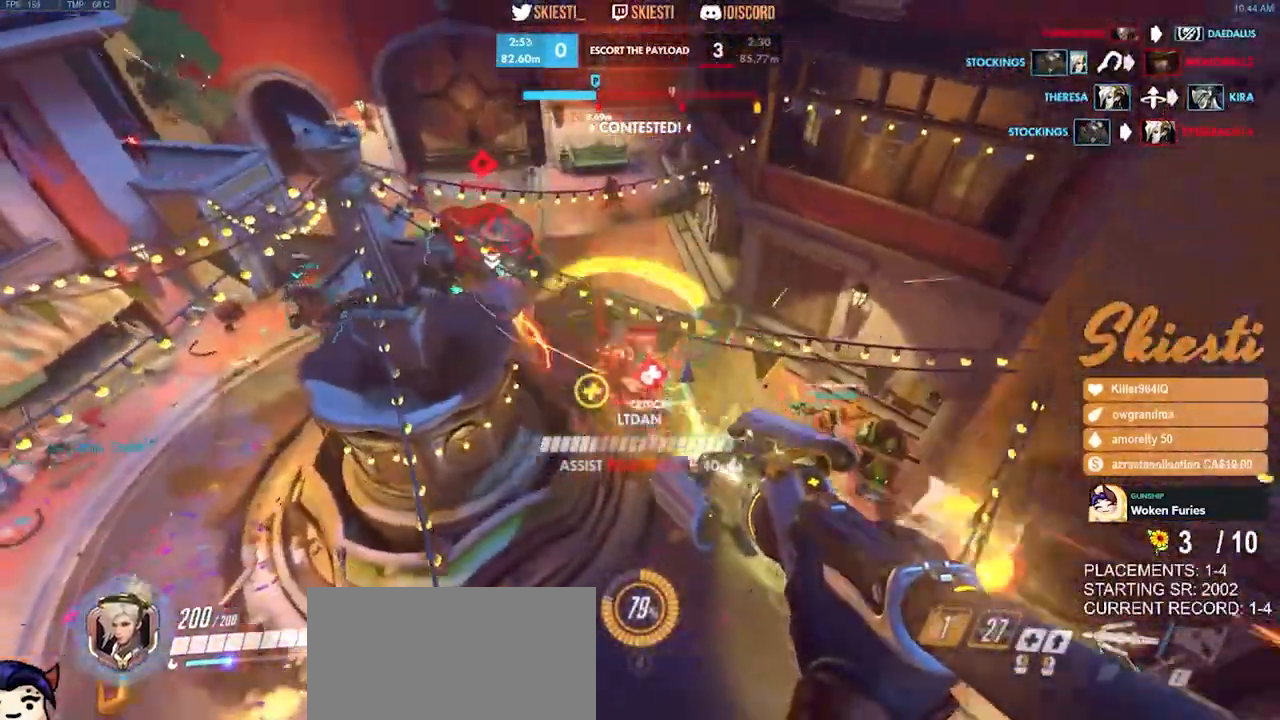
{"keys": ["a"], "mouse": ["right"], "events": [[117, "w", "up"], [234, "space", "up"]]}
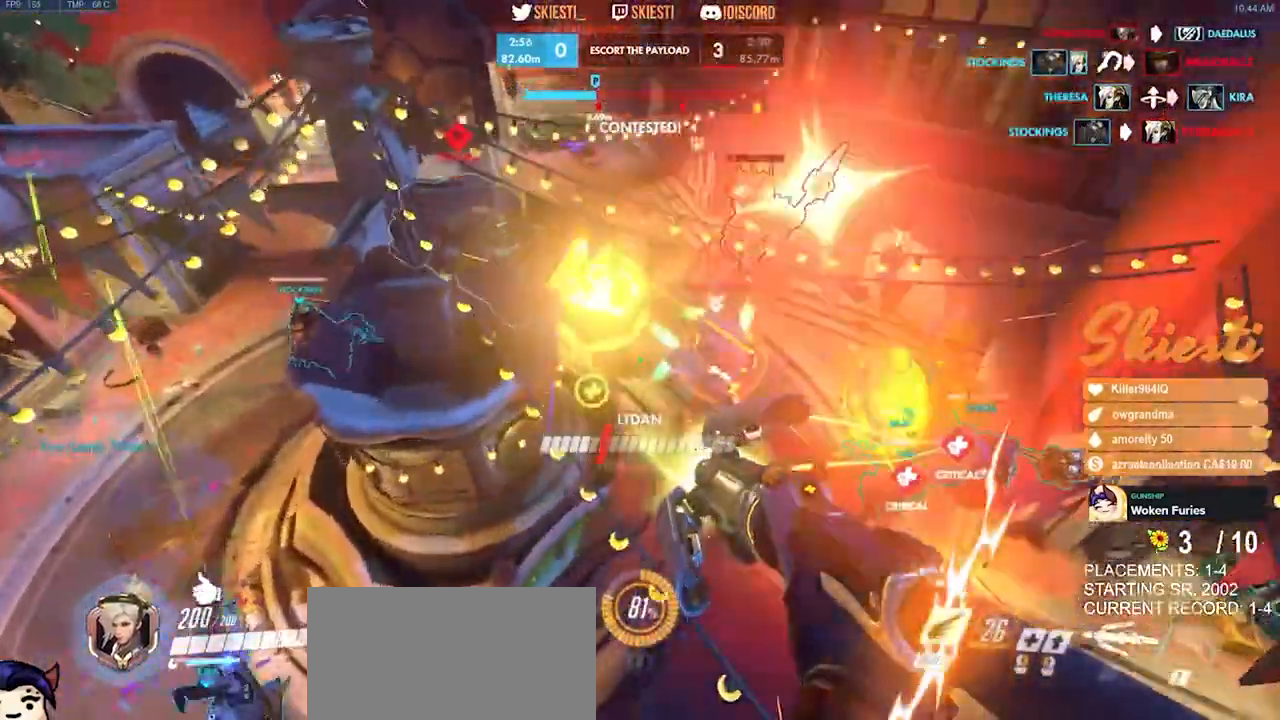
{"keys": ["a", "shift", "w"], "mouse": ["right"], "events": [[167, "shift", "down"], [400, "w", "down"]]}
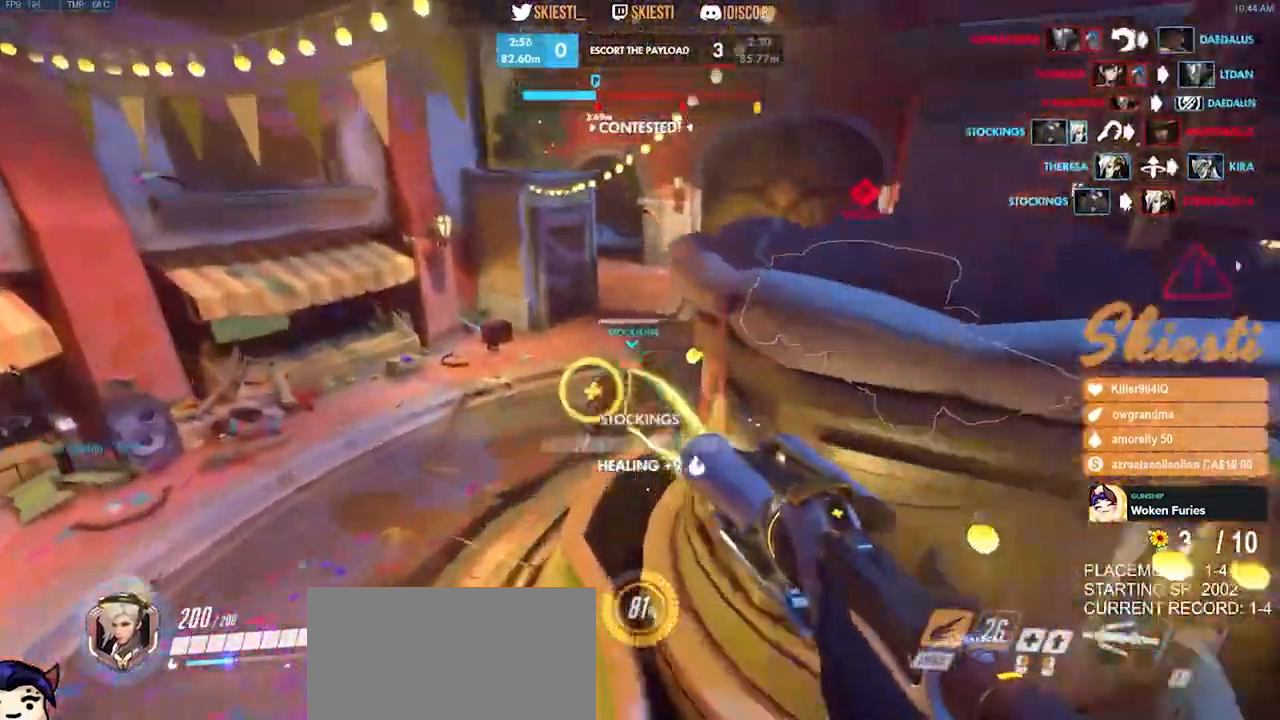
{"keys": ["a"], "mouse": ["right"], "events": [[184, "mouse_mb5", "down"], [200, "space", "down"], [234, "mouse_mb5", "up"], [300, "shift", "up"], [300, "space", "up"], [300, "w", "up"], [317, "mouse_left", "down"], [500, "mouse_left", "up"]]}
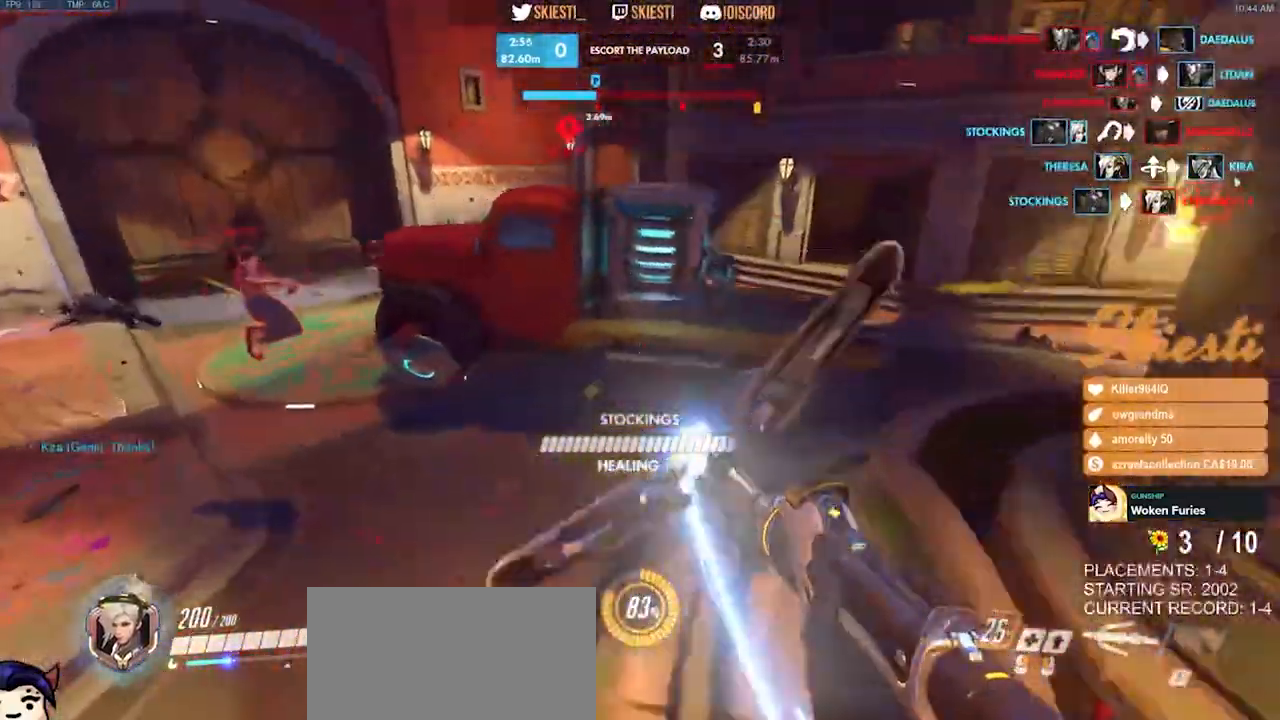
{"keys": ["a", "w"], "mouse": ["right"], "events": [[367, "w", "down"]]}
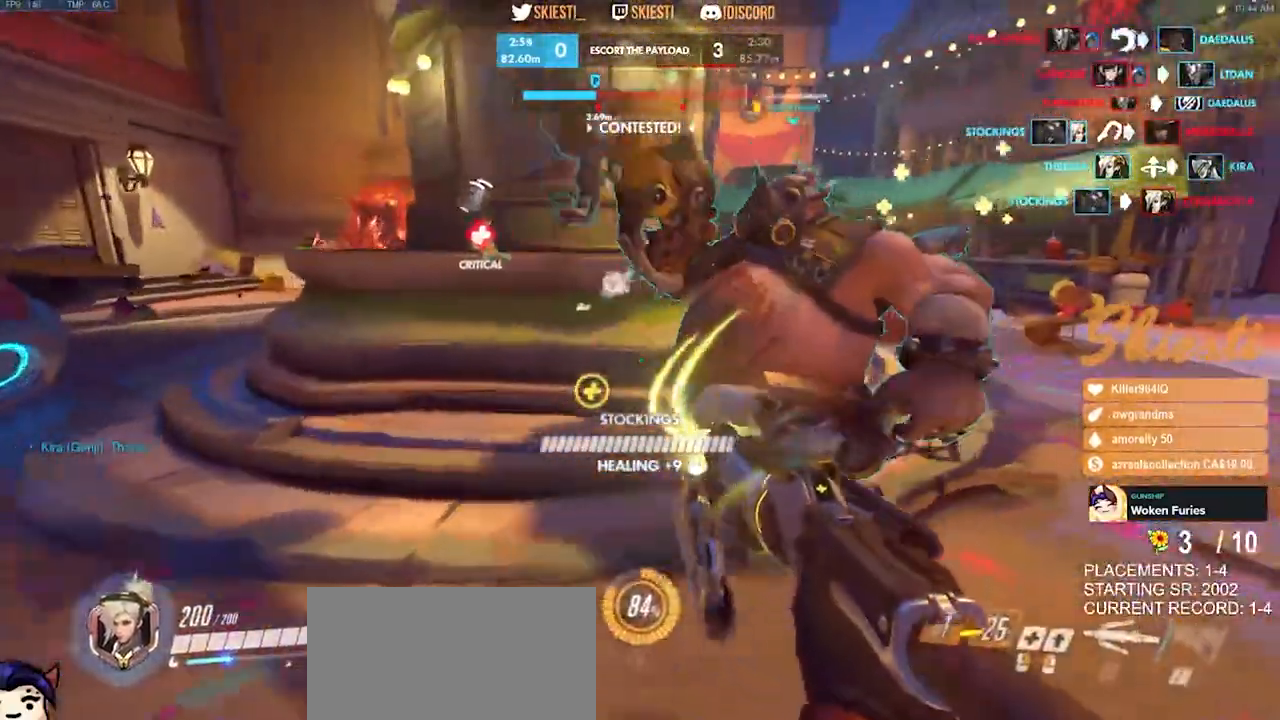
{"keys": ["d", "w"], "mouse": ["left", "right"], "events": [[117, "mouse_left", "down"], [200, "ctrl", "down"], [367, "d", "down"], [450, "a", "up"], [484, "ctrl", "up"]]}
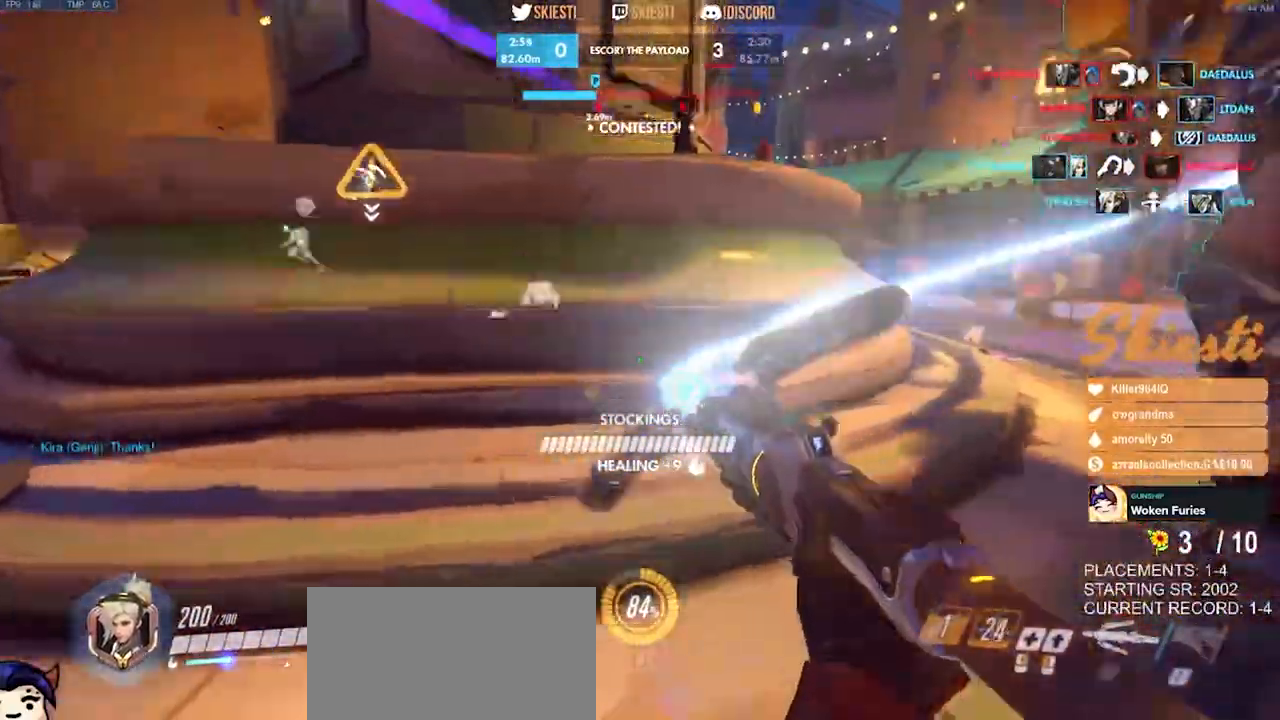
{"keys": ["d", "w"], "mouse": ["left"], "events": [[50, "mouse_right", "up"], [150, "space", "down"], [267, "space", "up"]]}
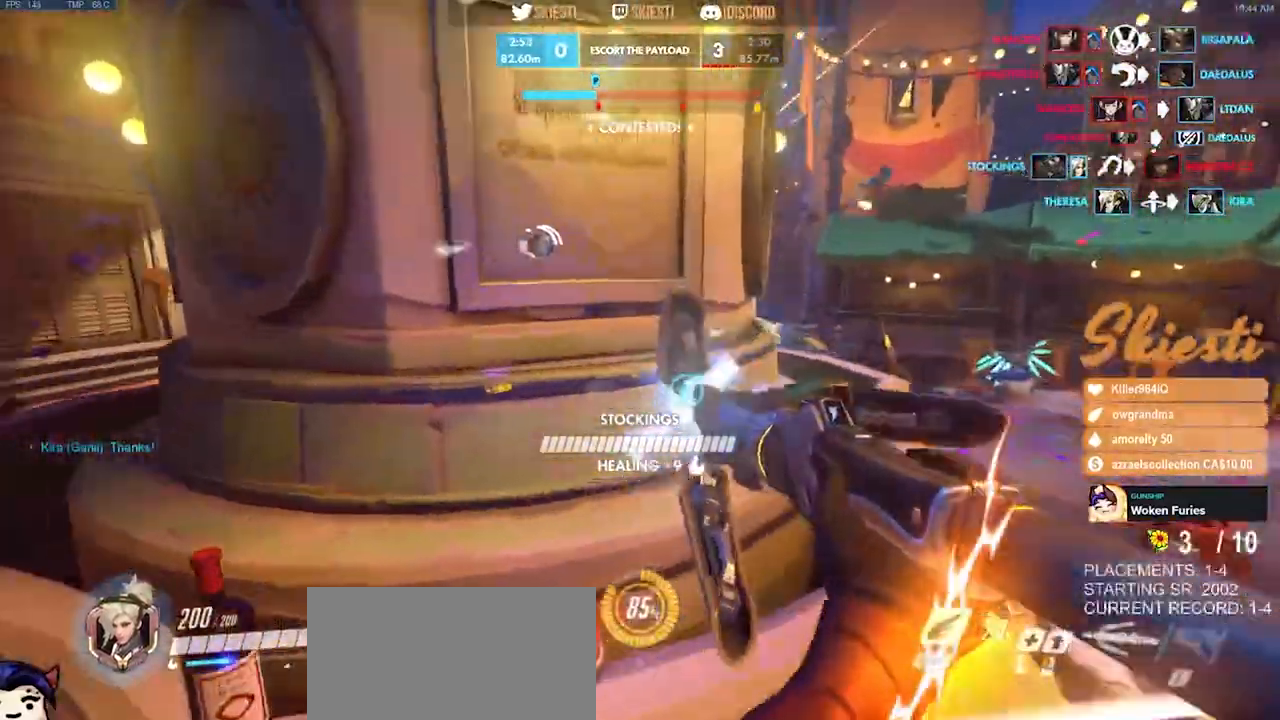
{"keys": ["d", "s"], "mouse": ["left"], "events": [[300, "w", "up"], [400, "s", "down"]]}
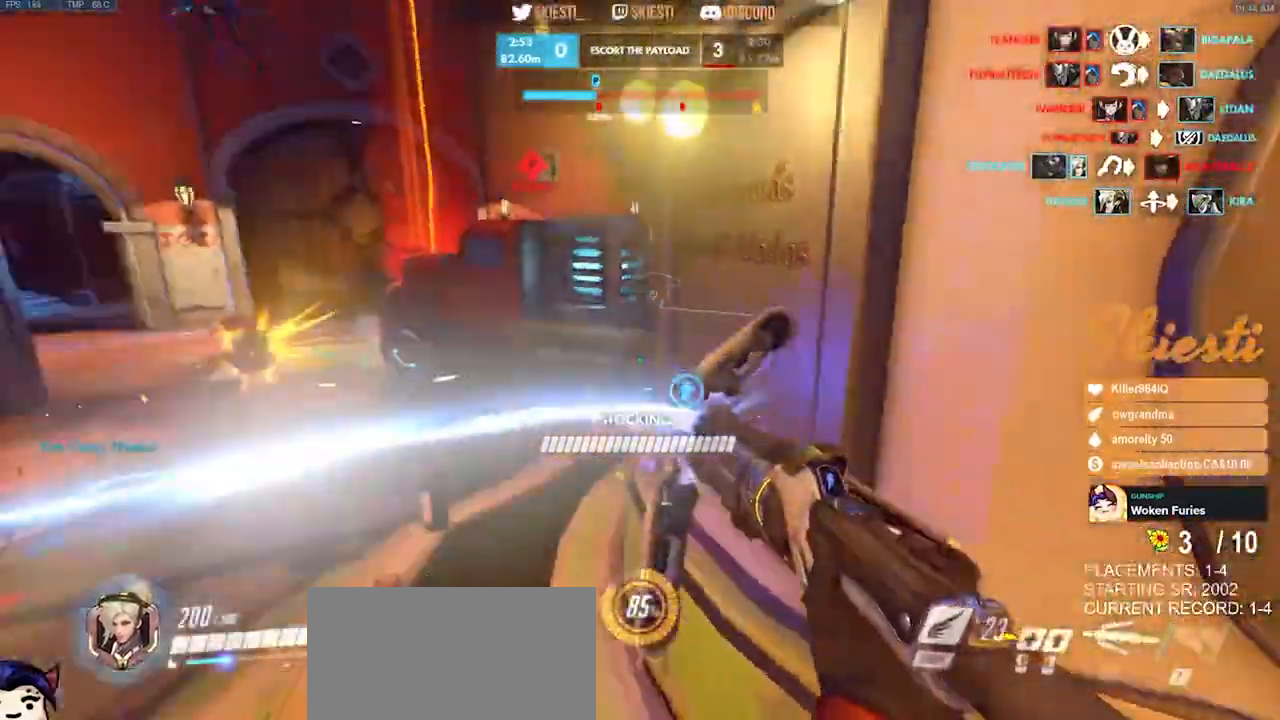
{"keys": ["a", "s"], "mouse": ["left"], "events": [[17, "a", "down"], [134, "d", "up"], [134, "space", "down"], [300, "space", "up"]]}
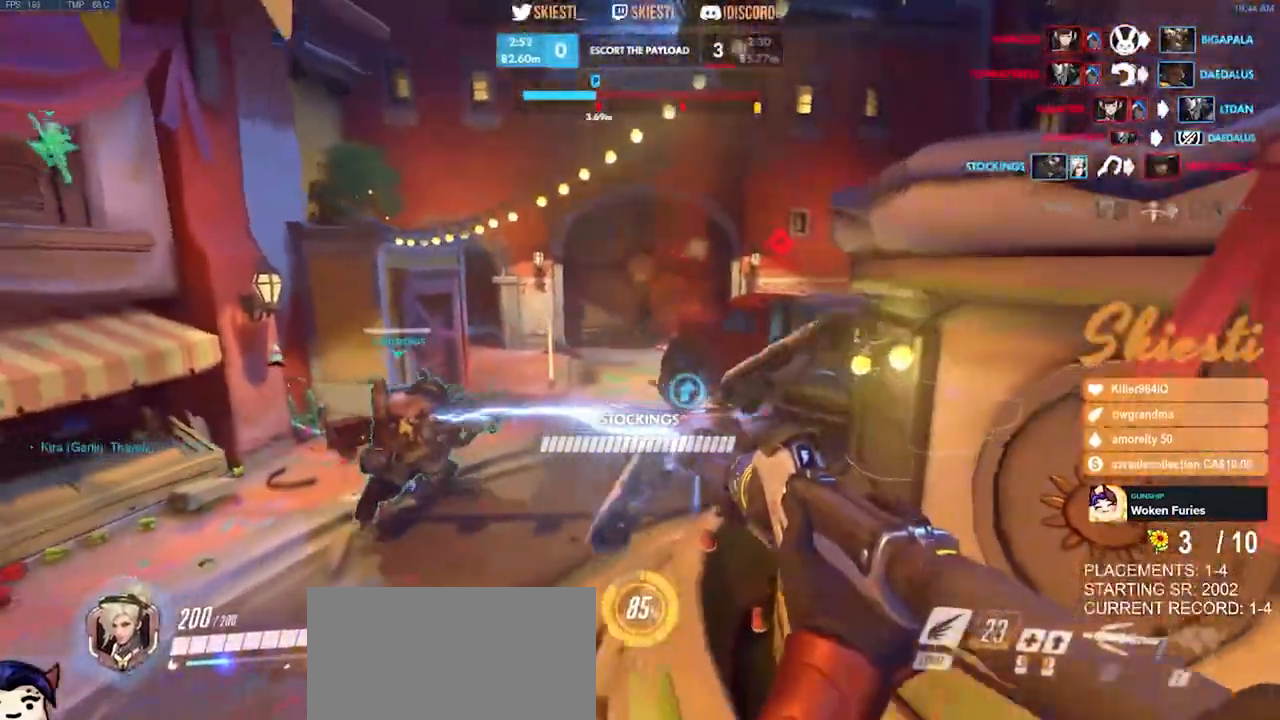
{"keys": ["s"], "mouse": ["left"], "events": [[367, "a", "up"]]}
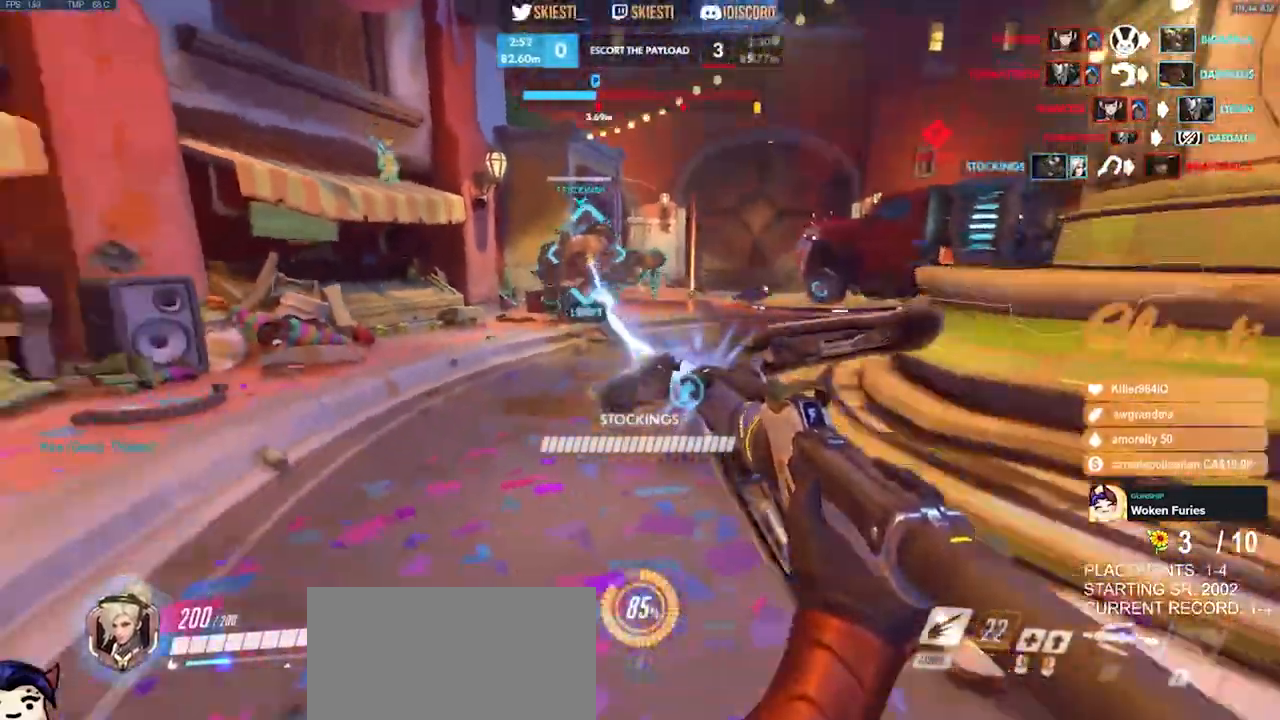
{"keys": ["ctrl", "shift"], "mouse": ["left"], "events": [[100, "ctrl", "down"], [100, "shift", "down"], [134, "s", "up"]]}
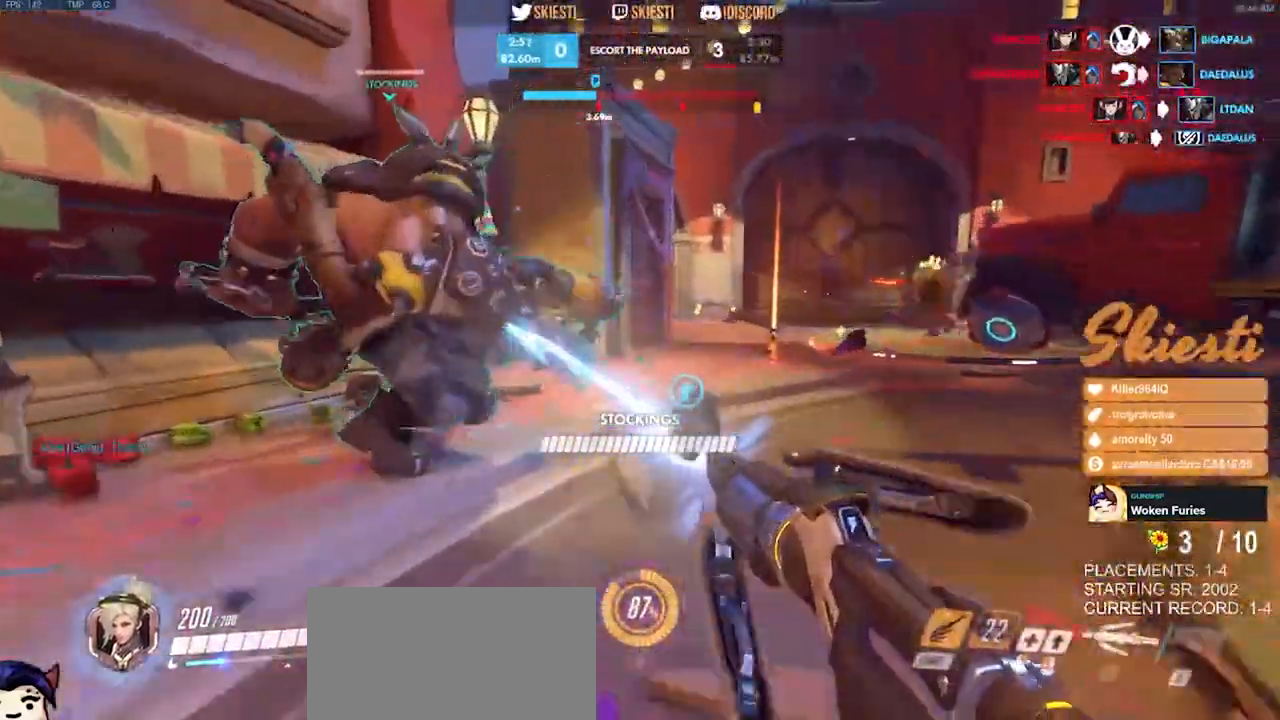
{"keys": ["w"], "mouse": ["left", "right"], "events": [[100, "mouse_right", "down"], [150, "w", "down"], [167, "space", "down"], [284, "space", "up"], [384, "ctrl", "up"], [384, "shift", "up"]]}
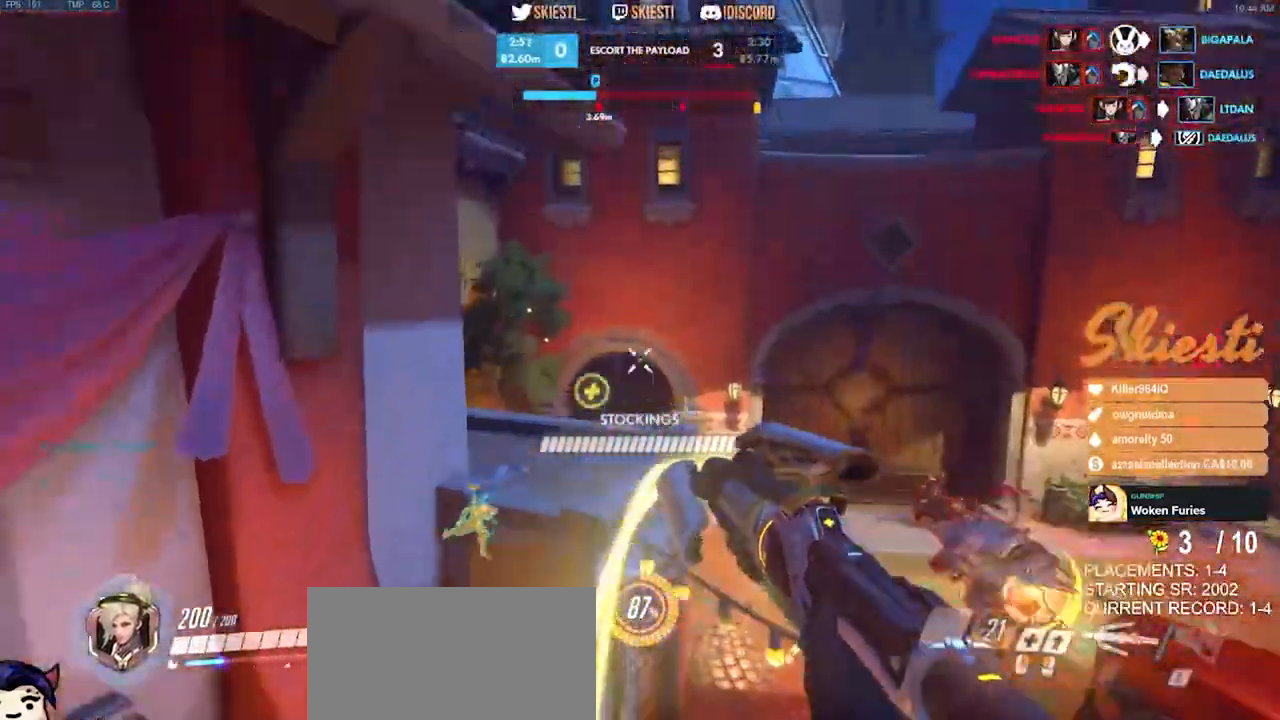
{"keys": ["w"], "mouse": ["left"], "events": [[250, "mouse_right", "up"]]}
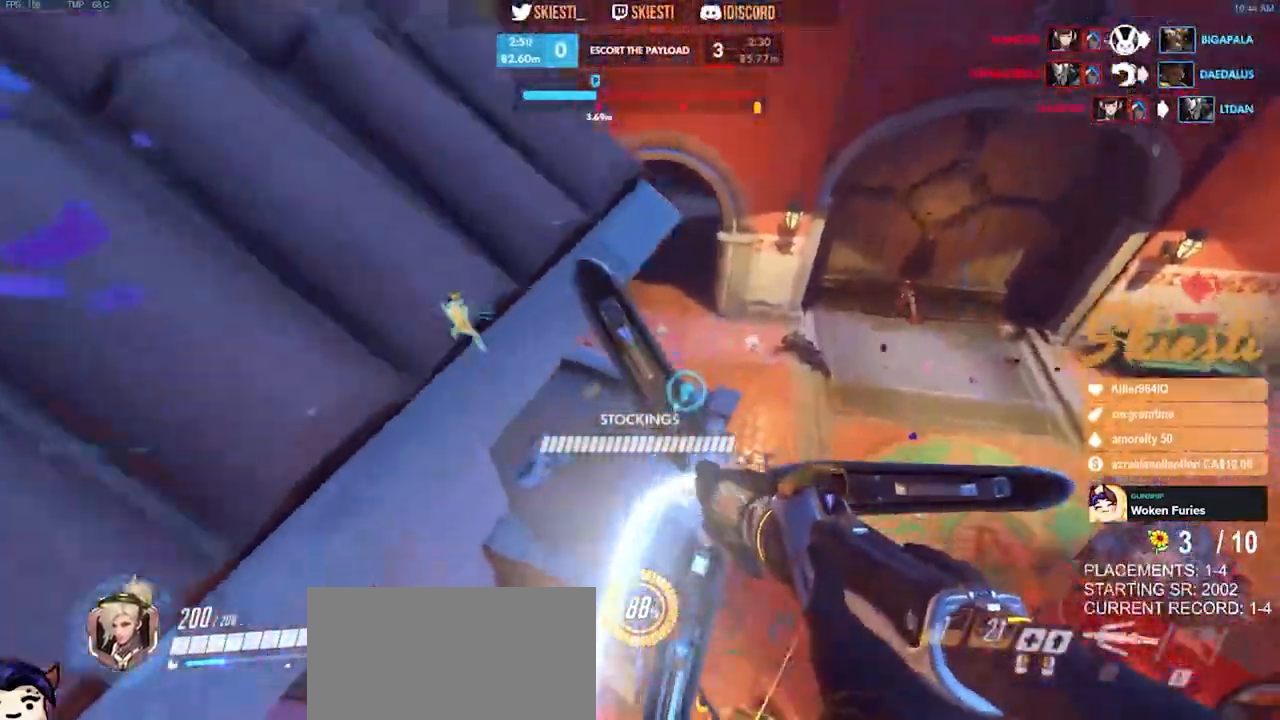
{"keys": ["d", "space", "w"], "mouse": [], "events": [[167, "d", "down"], [300, "space", "down"], [484, "mouse_left", "up"]]}
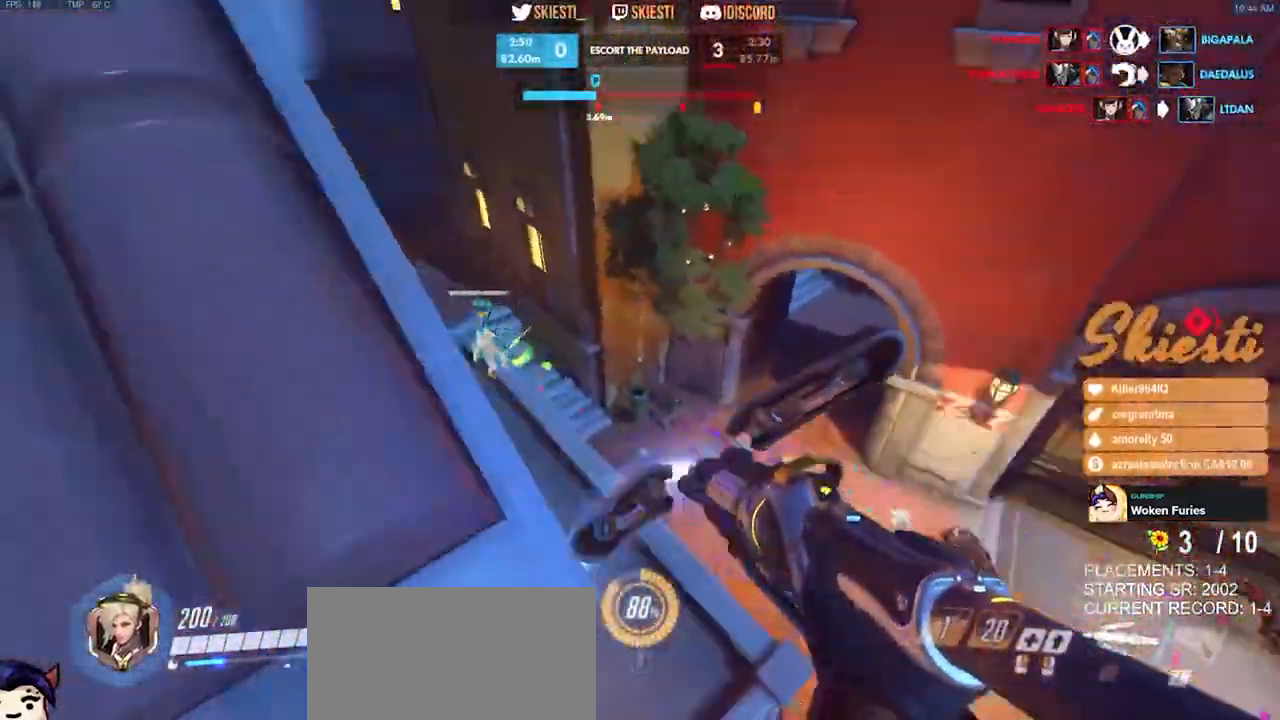
{"keys": ["w"], "mouse": ["right"], "events": [[17, "a", "down"], [34, "mouse_right", "down"], [67, "d", "up"], [167, "a", "up"], [217, "space", "up"]]}
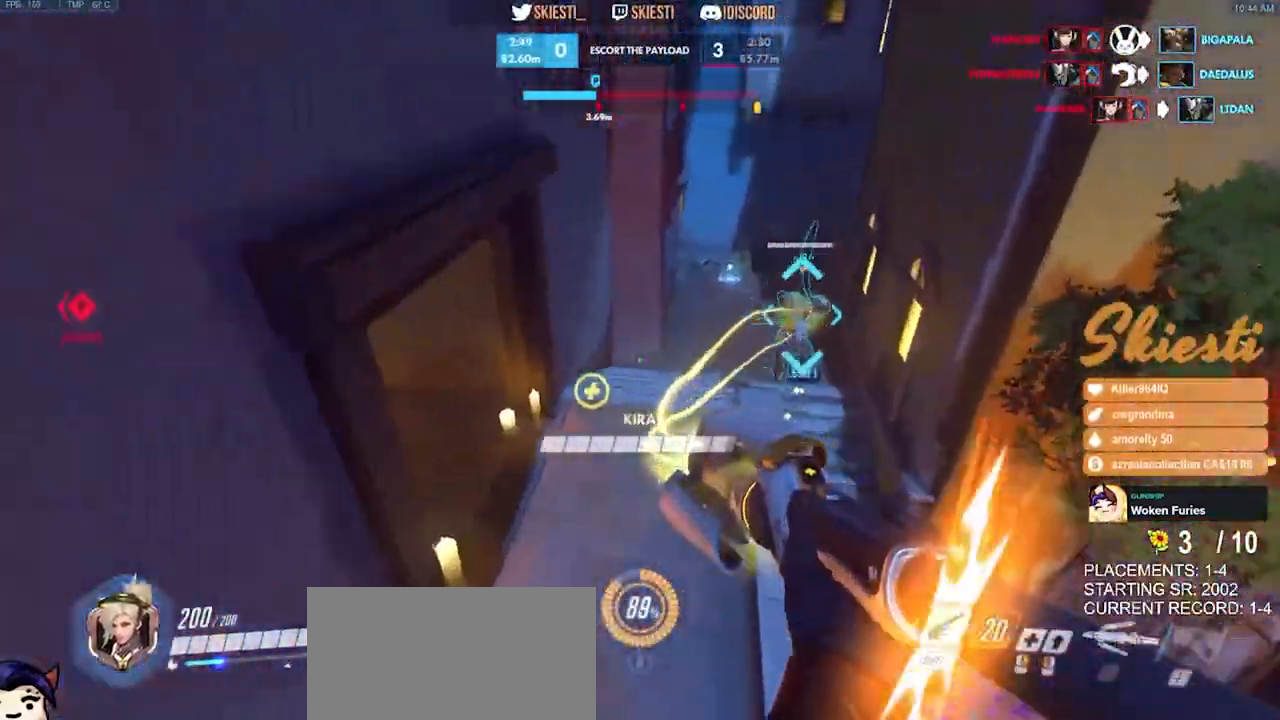
{"keys": ["d", "w"], "mouse": ["left", "right"], "events": [[267, "d", "down"], [284, "mouse_left", "down"]]}
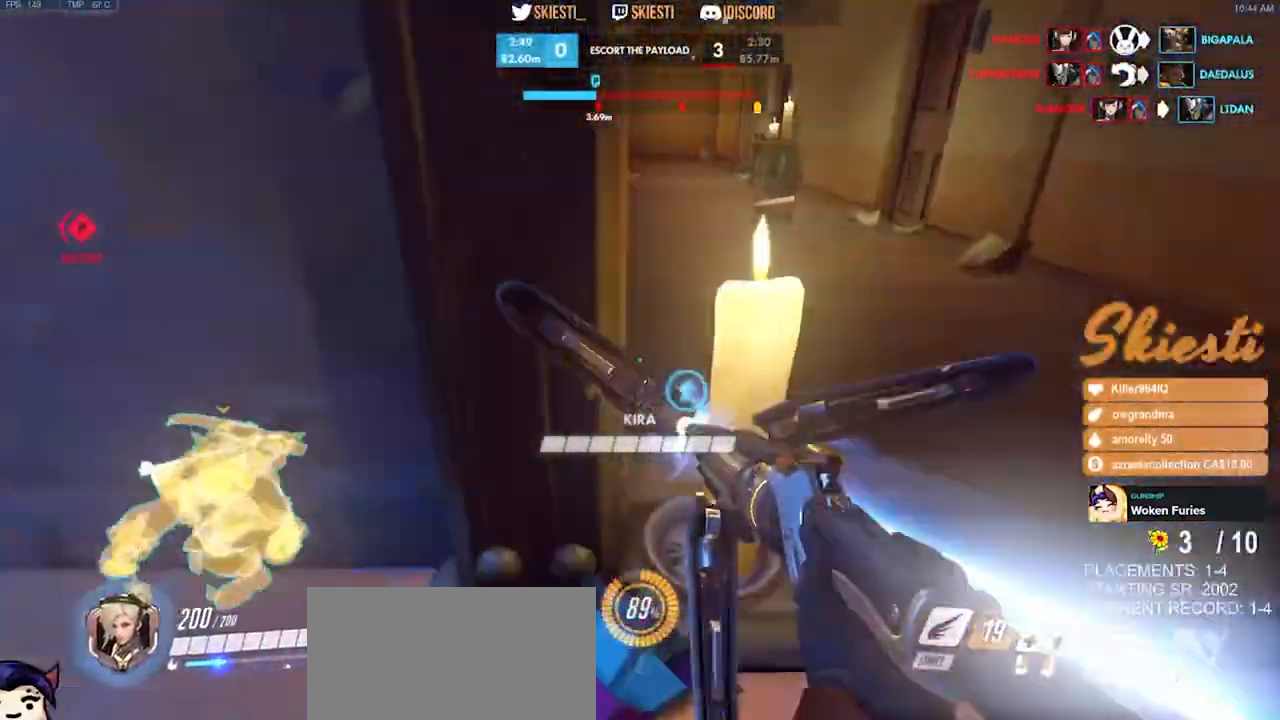
{"keys": ["d", "w"], "mouse": ["left"], "events": [[150, "mouse_right", "up"]]}
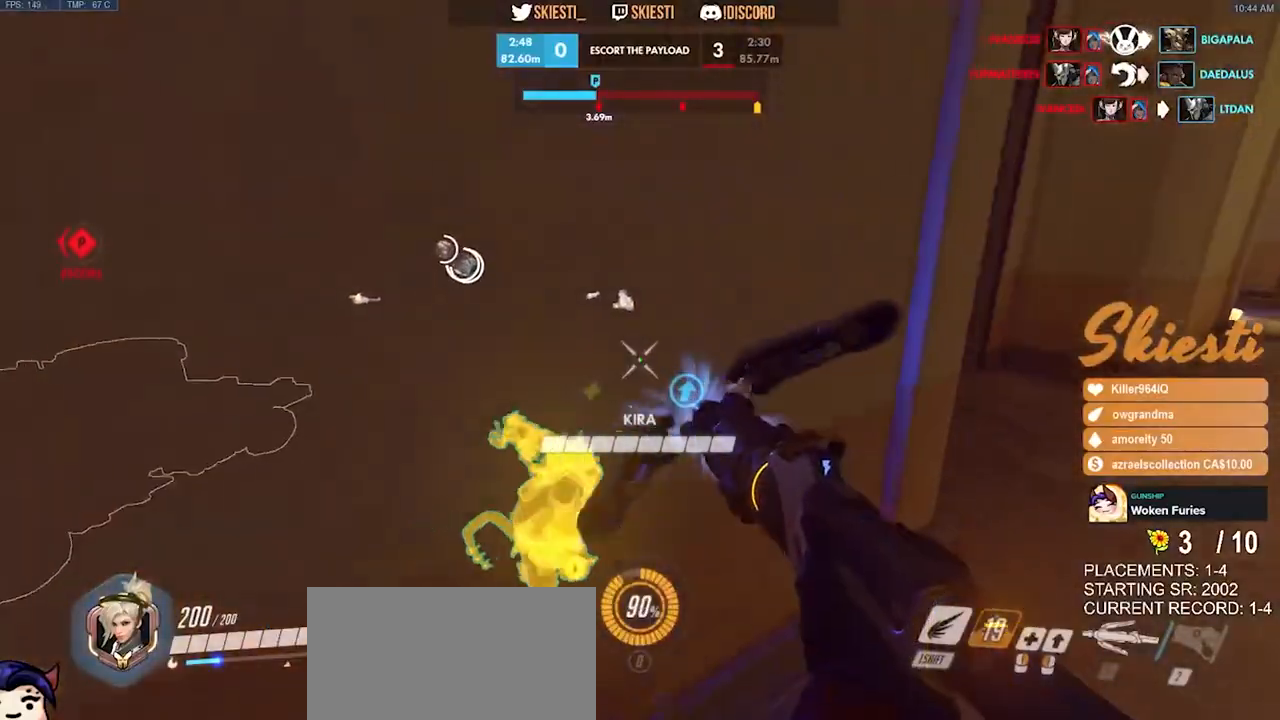
{"keys": ["d", "w"], "mouse": ["left", "right"], "events": [[84, "w", "up"], [350, "mouse_right", "down"], [450, "w", "down"]]}
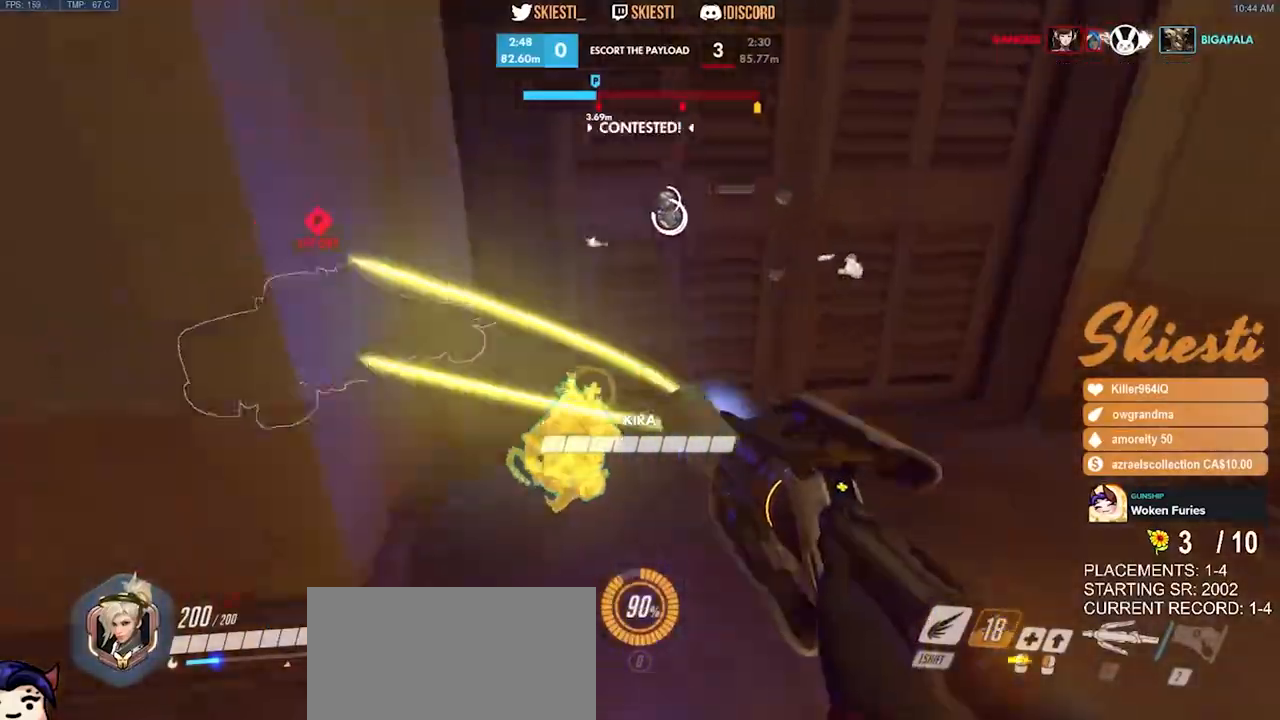
{"keys": ["d", "s"], "mouse": ["left", "right"], "events": [[84, "w", "up"], [234, "w", "down"], [350, "w", "up"], [417, "s", "down"]]}
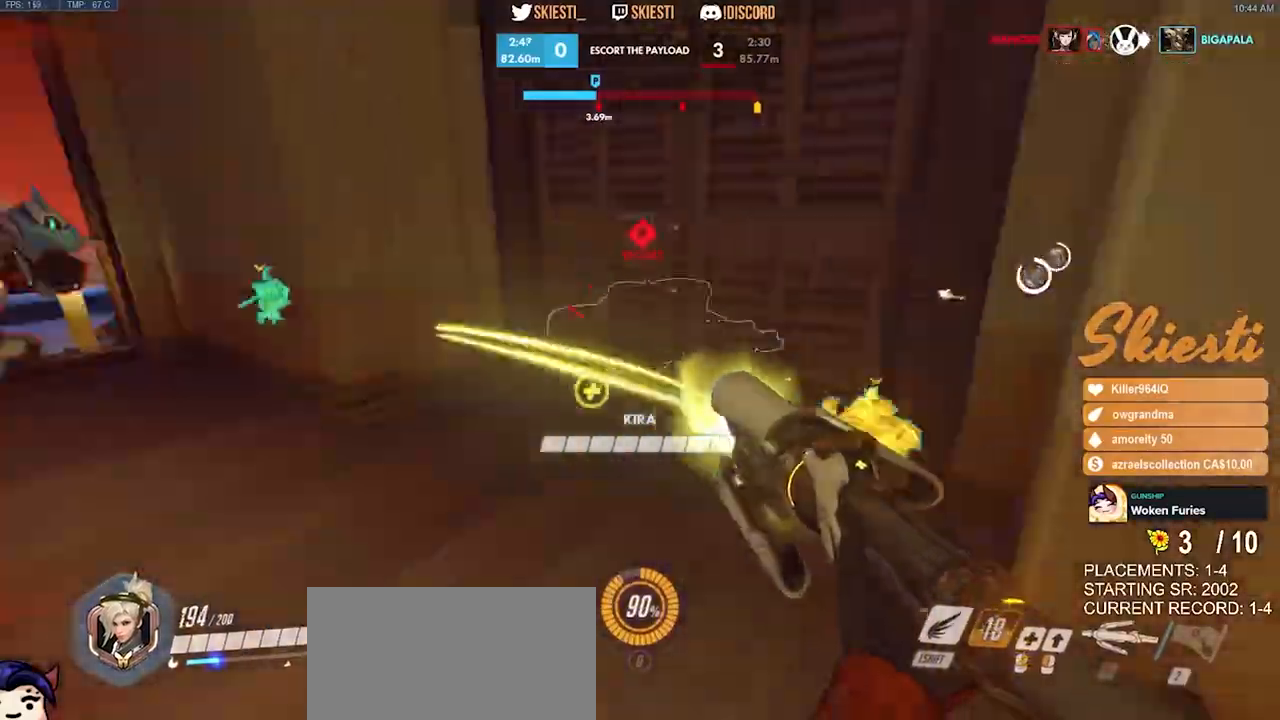
{"keys": ["d", "w"], "mouse": ["left"], "events": [[200, "mouse_right", "up"], [200, "s", "up"], [317, "w", "down"]]}
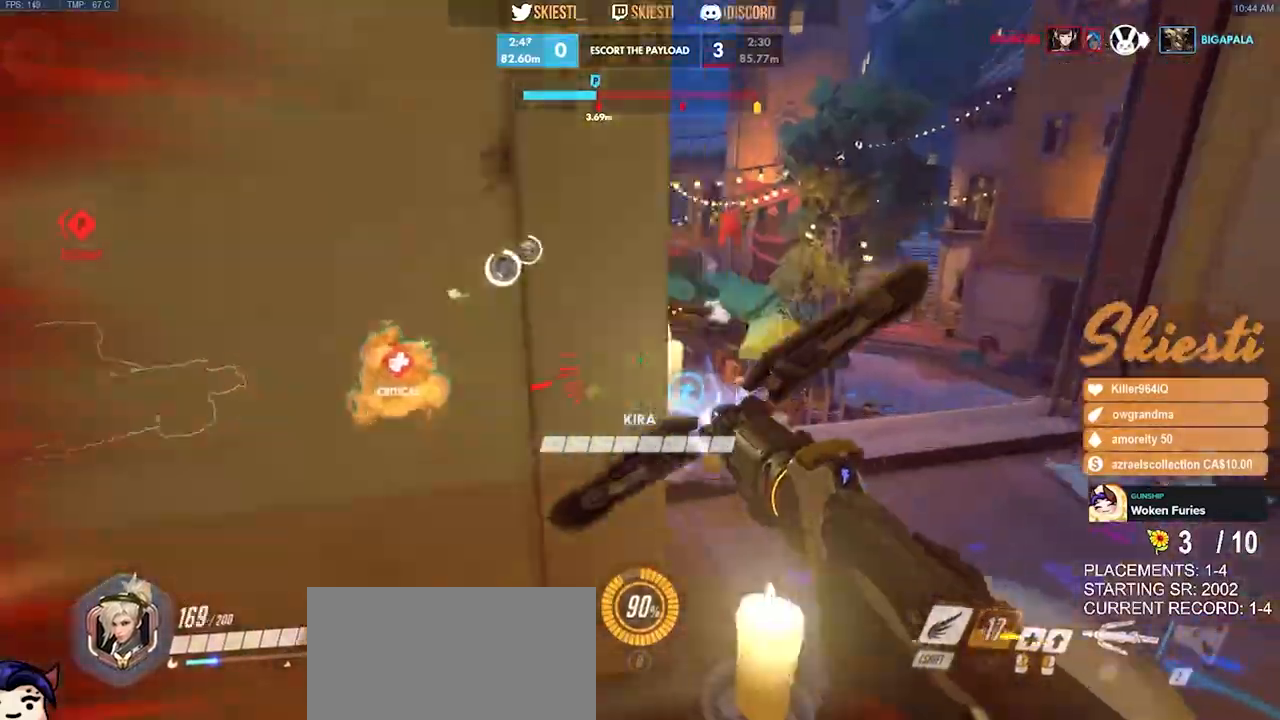
{"keys": ["d", "shift", "w"], "mouse": ["left", "right"], "events": [[117, "space", "down"], [267, "shift", "down"], [284, "space", "up"], [334, "mouse_right", "down"]]}